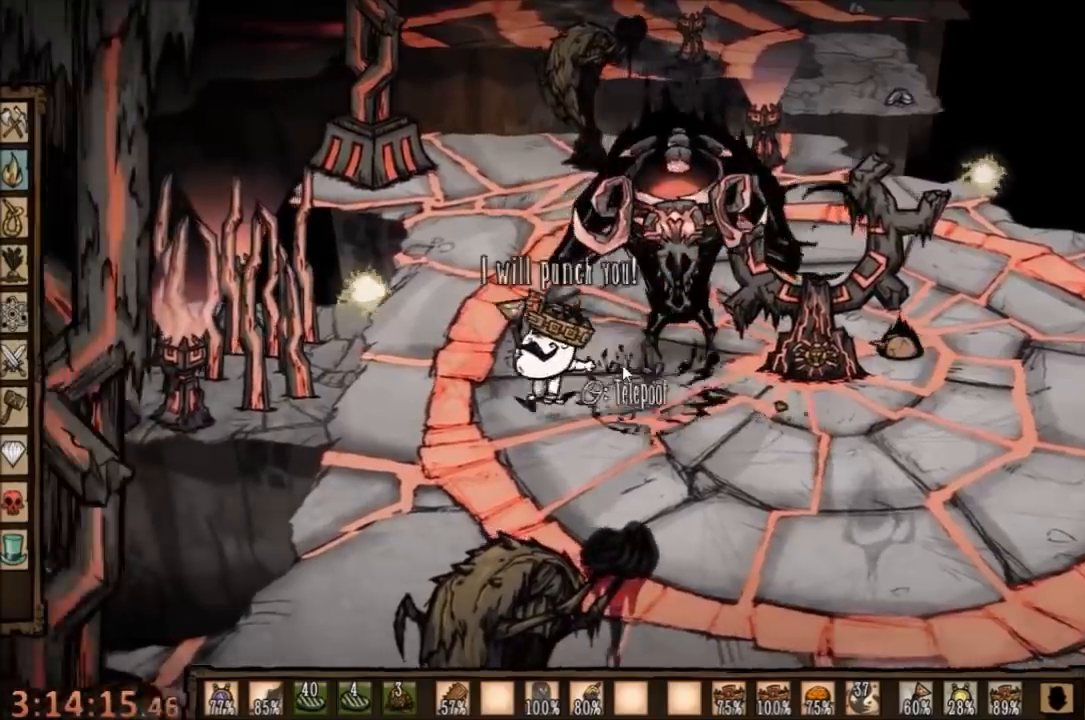
Gameplay with keyboard and mouse; each line is a JSON object with the keys and mouse buttons held at the frame after it. "events" lists presses ("down") and releases ("up") of "1", "2", "3", "4", "5", "a", "c", "ctrl", "d", "e", "f", "q", "r", "s", "shift", "space", "tab", "v", "w", "x", "z", "mouse_left" and "mouse_right" between this image and that frame as [ms after this image, input, new state], when the widget could be followed in between. "mouse_left", "mouse_right" = the "left", "right" buttons of the "mouse" list. No other keys are recorded. Mouse movement is not recorded.
{"keys": ["space"], "mouse": [], "events": [[134, "shift", "down"], [167, "space", "down"], [200, "a", "up"], [234, "shift", "up"]]}
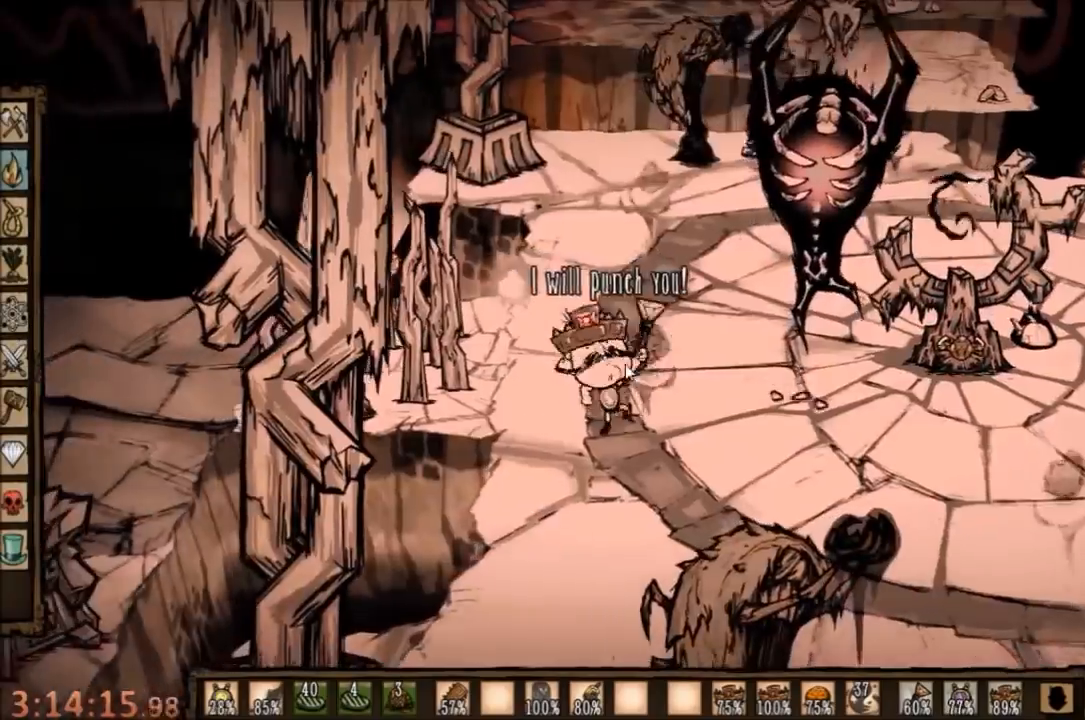
{"keys": ["a", "shift"], "mouse": [], "events": [[434, "shift", "down"], [500, "a", "down"], [500, "space", "up"]]}
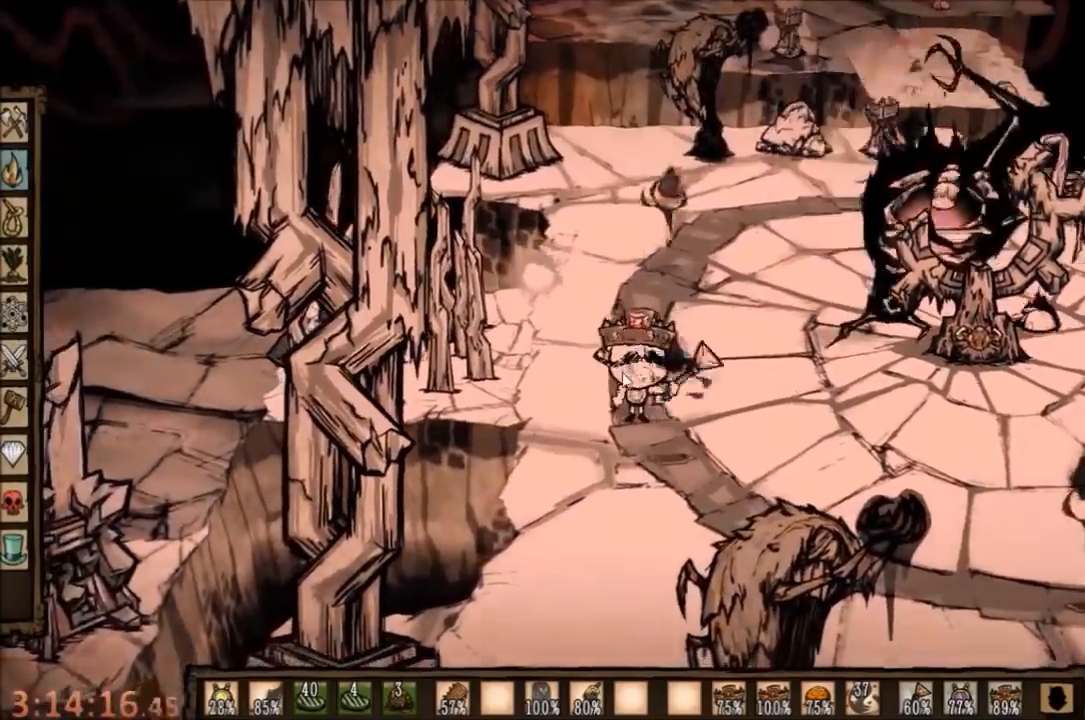
{"keys": ["w"], "mouse": [], "events": [[34, "shift", "up"], [67, "w", "down"], [100, "a", "up"]]}
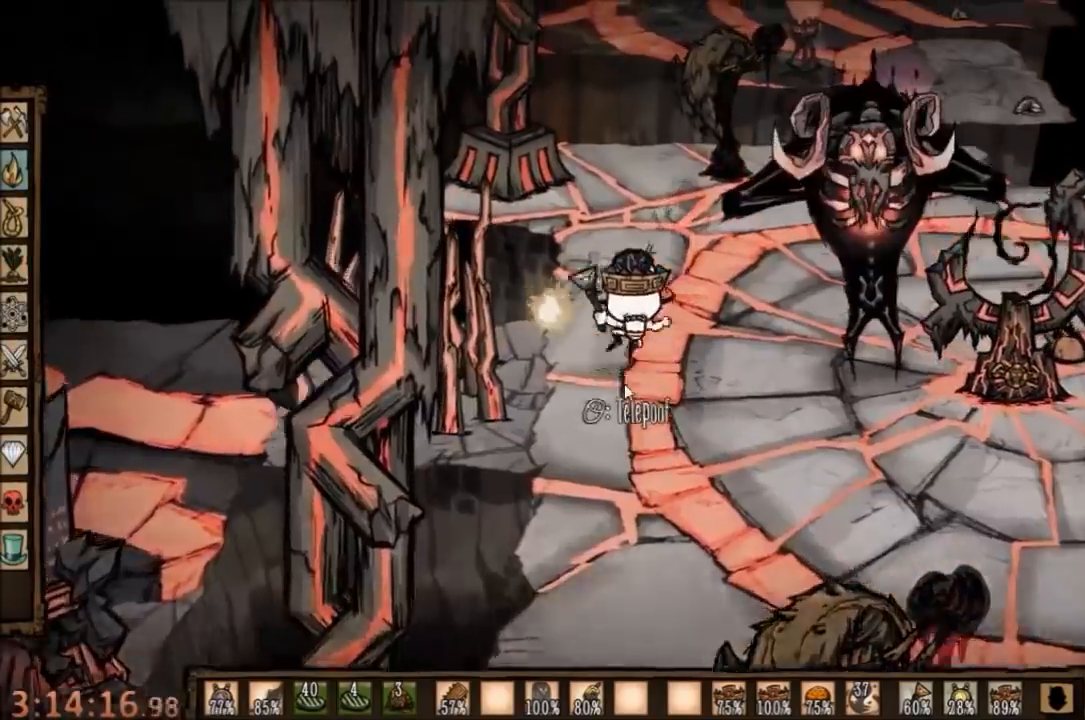
{"keys": ["space"], "mouse": [], "events": [[267, "shift", "down"], [334, "space", "down"], [434, "w", "up"], [467, "shift", "up"]]}
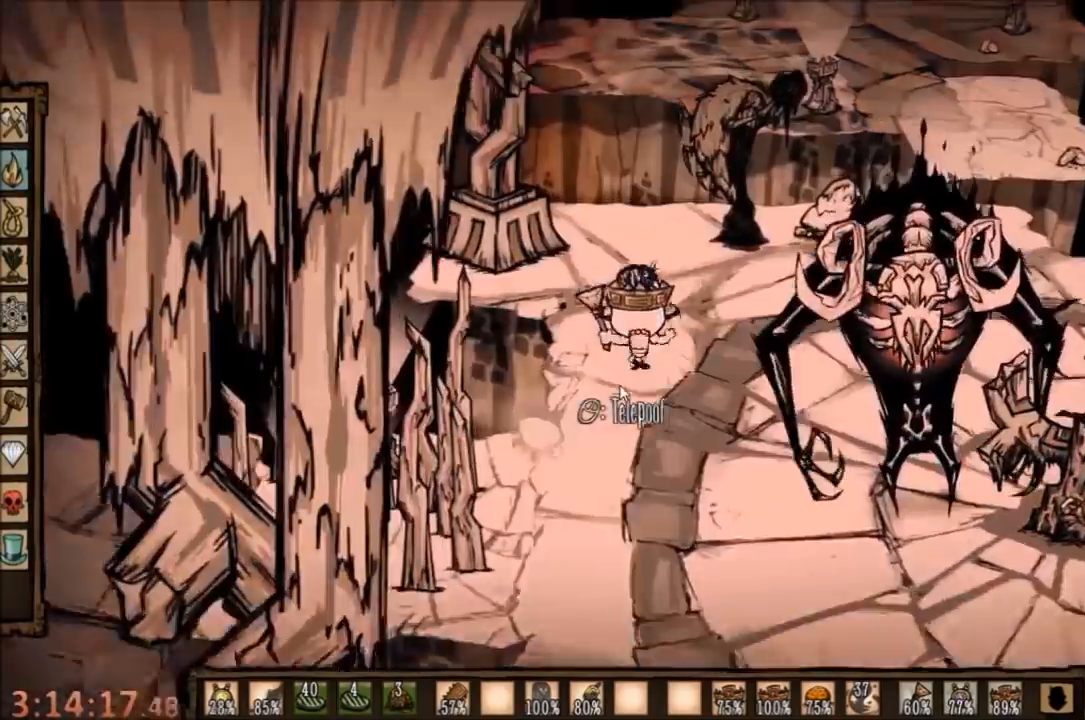
{"keys": ["space"], "mouse": [], "events": []}
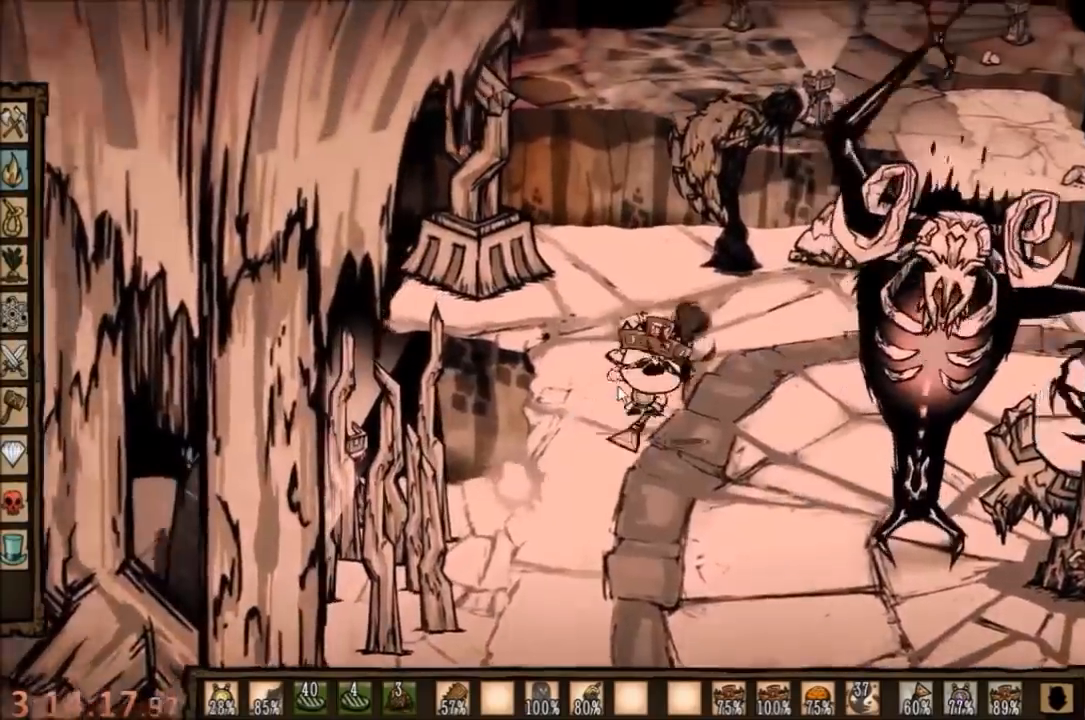
{"keys": ["e"], "mouse": [], "events": [[100, "d", "down"], [100, "space", "up"], [234, "d", "up"], [434, "e", "down"]]}
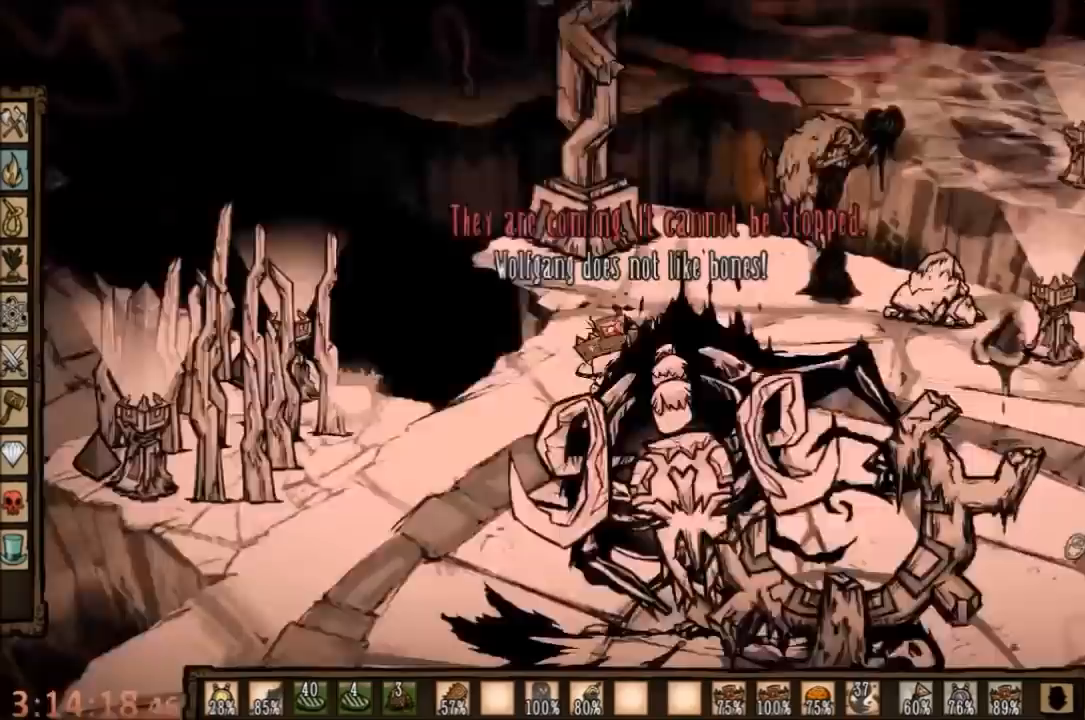
{"keys": [], "mouse": [], "events": [[67, "e", "up"]]}
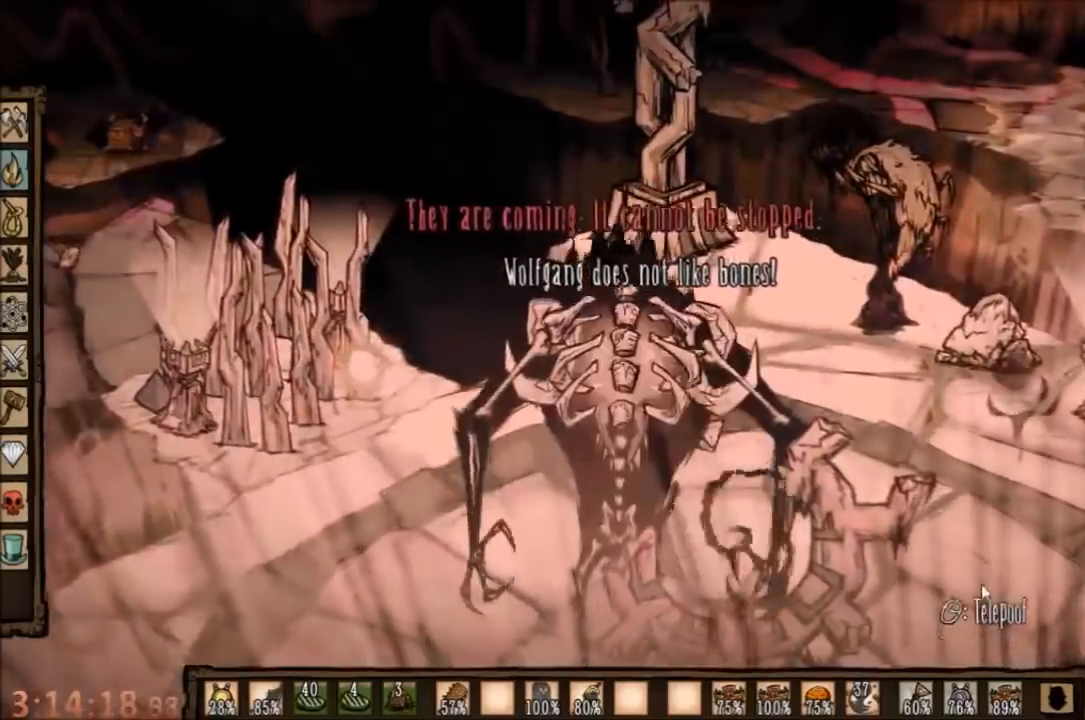
{"keys": [], "mouse": [], "events": [[67, "mouse_right", "down"], [134, "mouse_right", "up"]]}
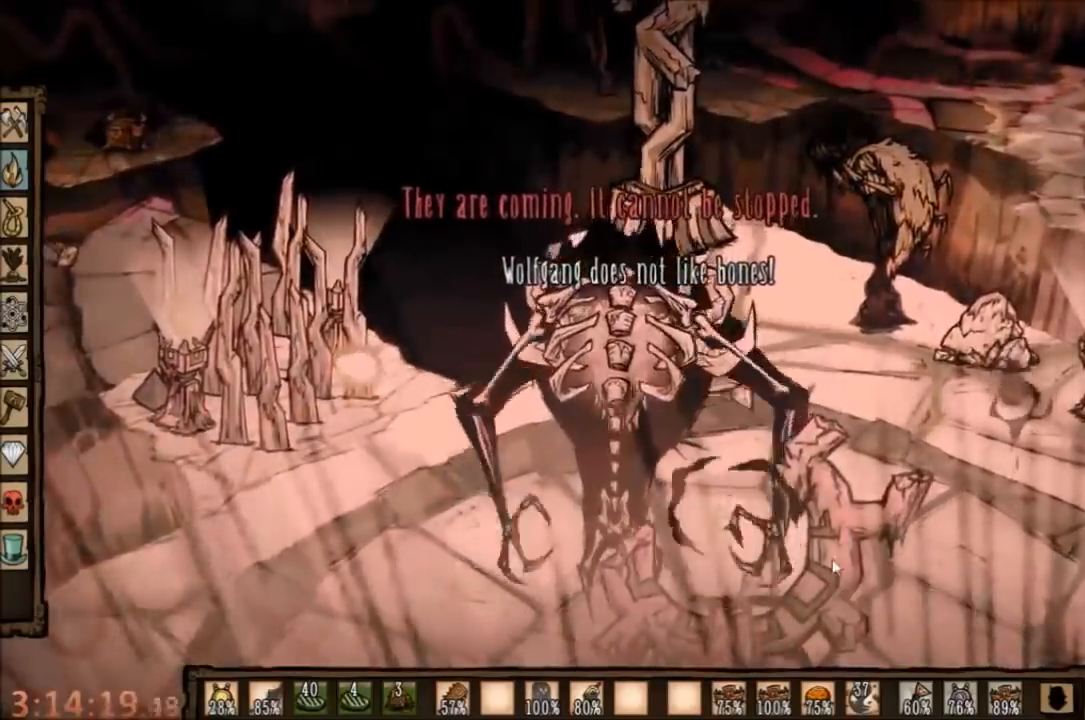
{"keys": ["s"], "mouse": [], "events": [[167, "s", "down"]]}
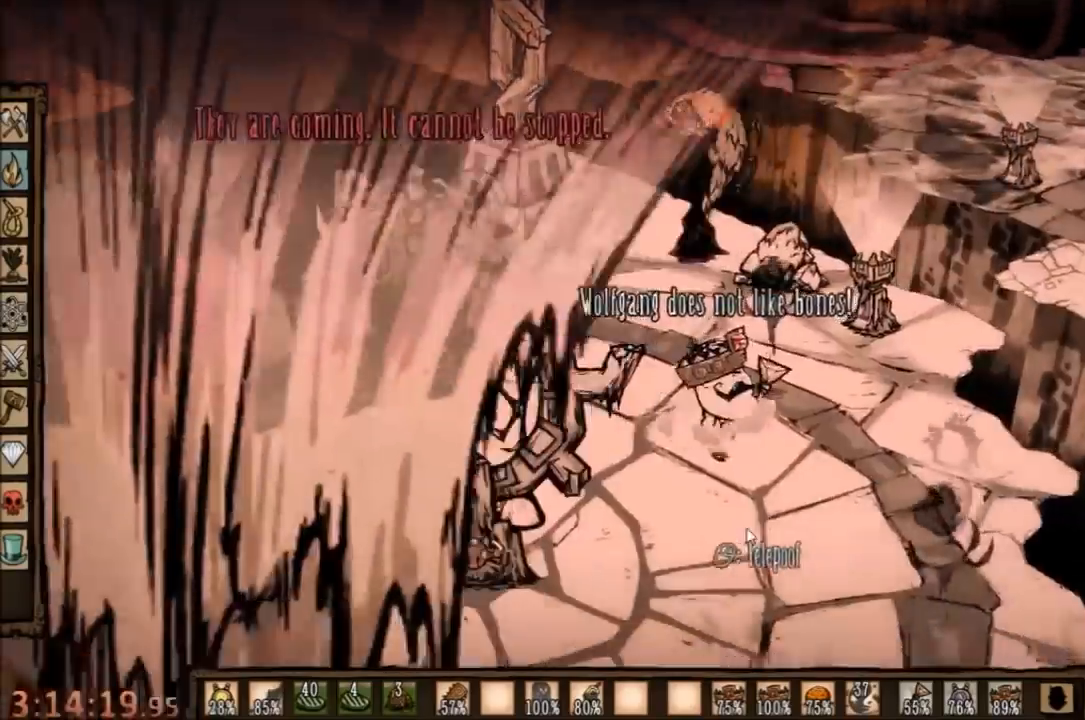
{"keys": ["space"], "mouse": [], "events": [[100, "a", "down"], [434, "a", "up"], [434, "s", "up"], [434, "space", "down"]]}
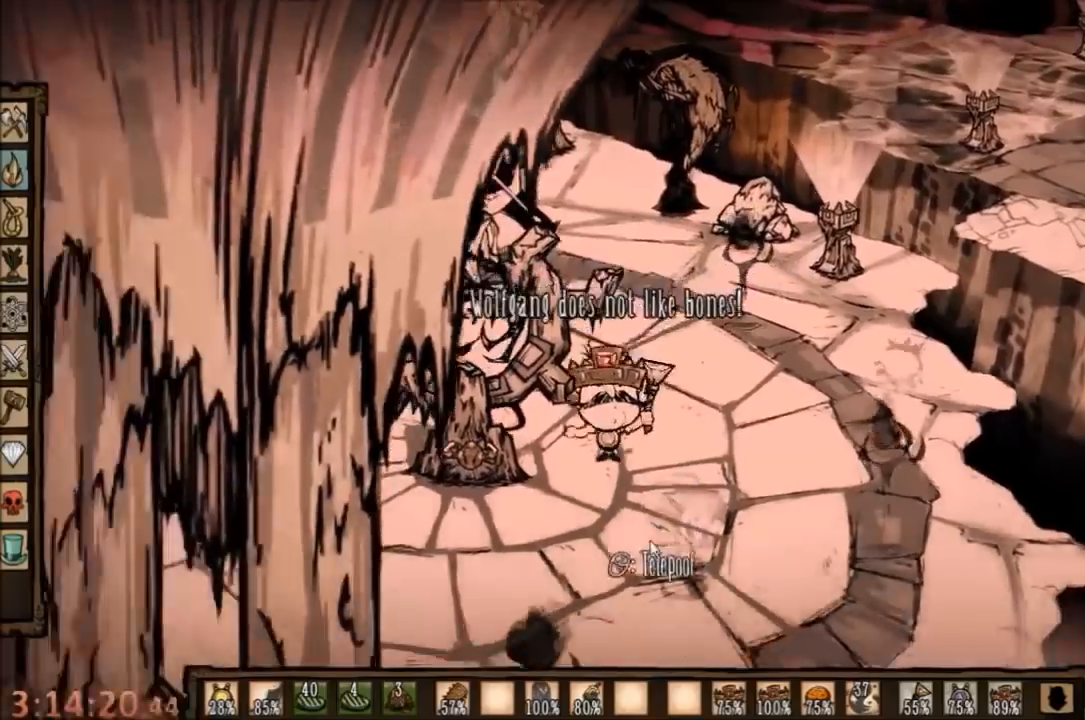
{"keys": [], "mouse": [], "events": [[67, "e", "down"], [234, "e", "up"], [267, "space", "up"]]}
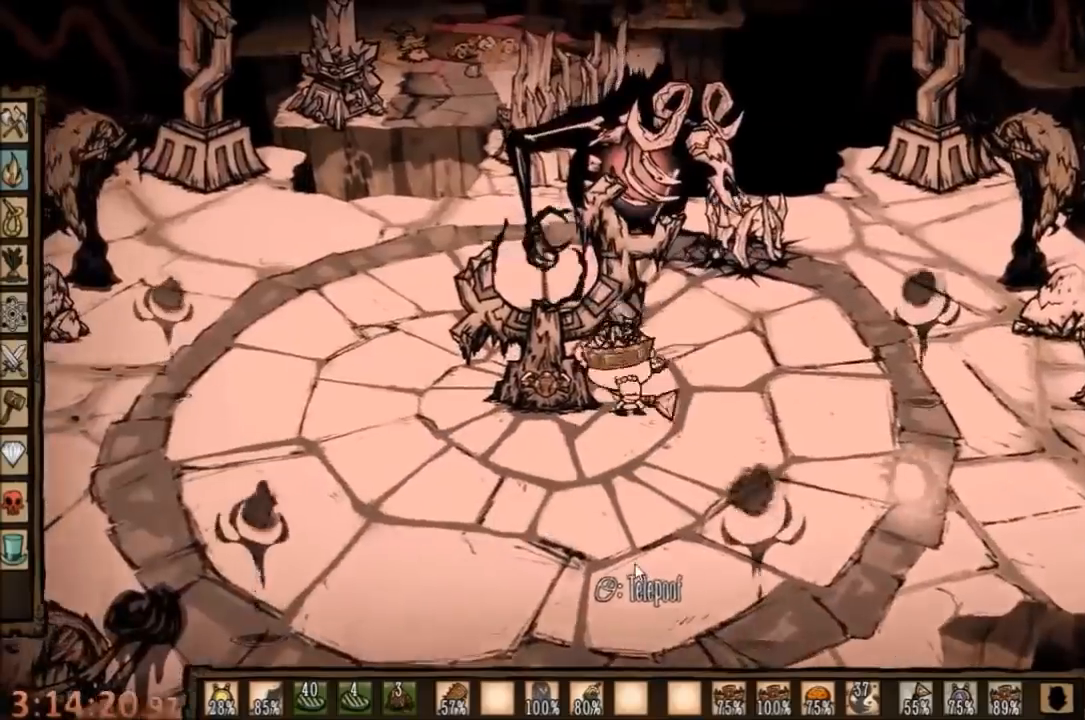
{"keys": ["d", "s"], "mouse": [], "events": [[134, "s", "down"], [434, "d", "down"]]}
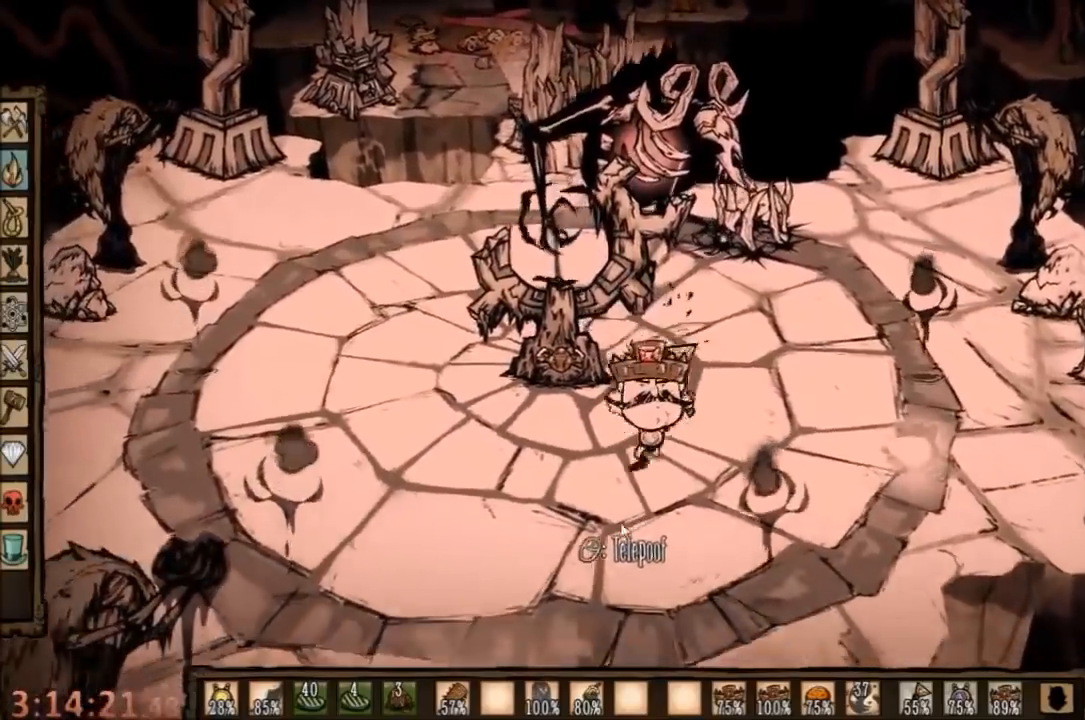
{"keys": ["e", "space"], "mouse": [], "events": [[267, "space", "down"], [300, "d", "up"], [334, "s", "up"], [400, "e", "down"]]}
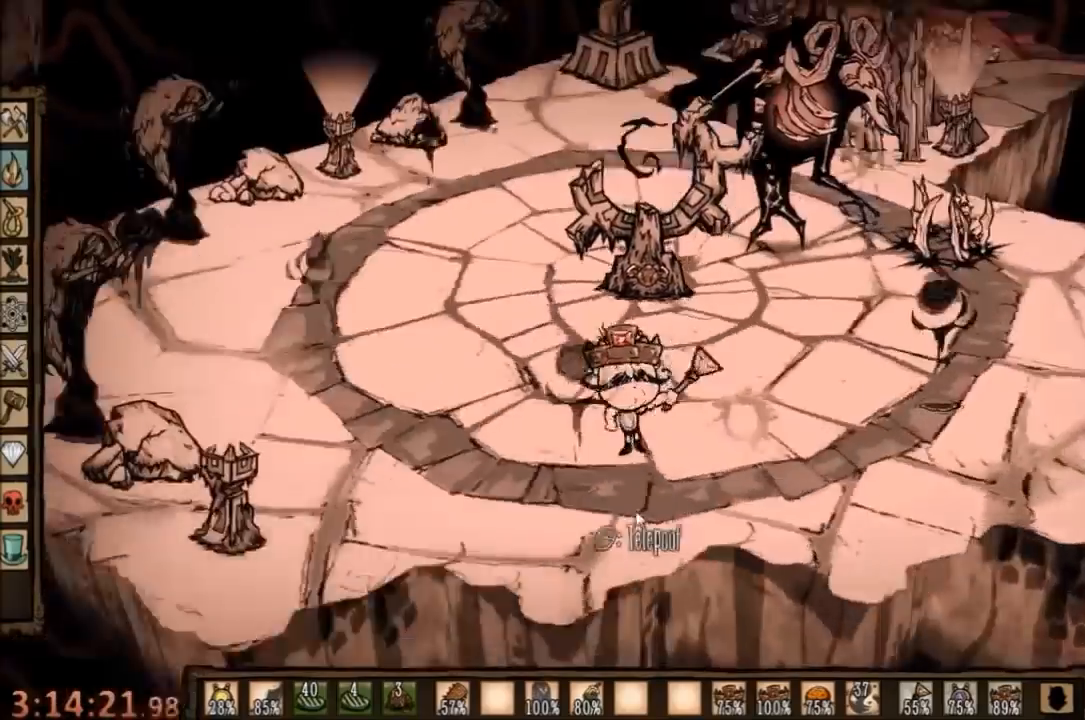
{"keys": ["shift", "space"], "mouse": [], "events": [[67, "e", "up"], [467, "shift", "down"]]}
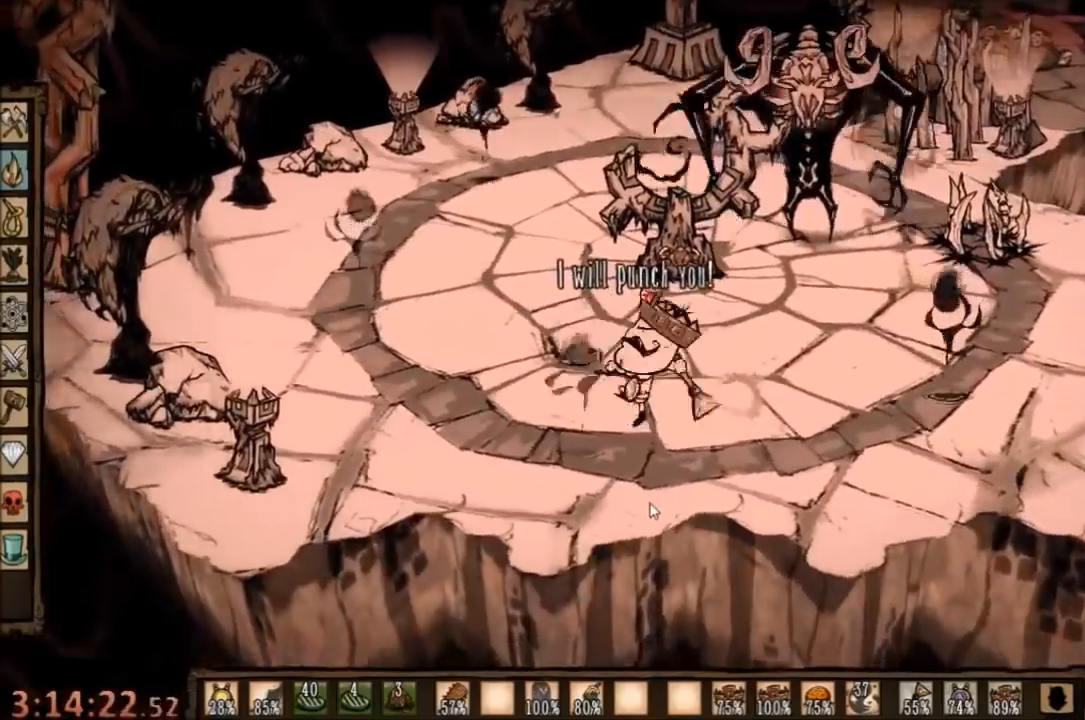
{"keys": ["a", "w"], "mouse": [], "events": [[34, "space", "up"], [67, "a", "down"], [67, "shift", "up"], [267, "w", "down"]]}
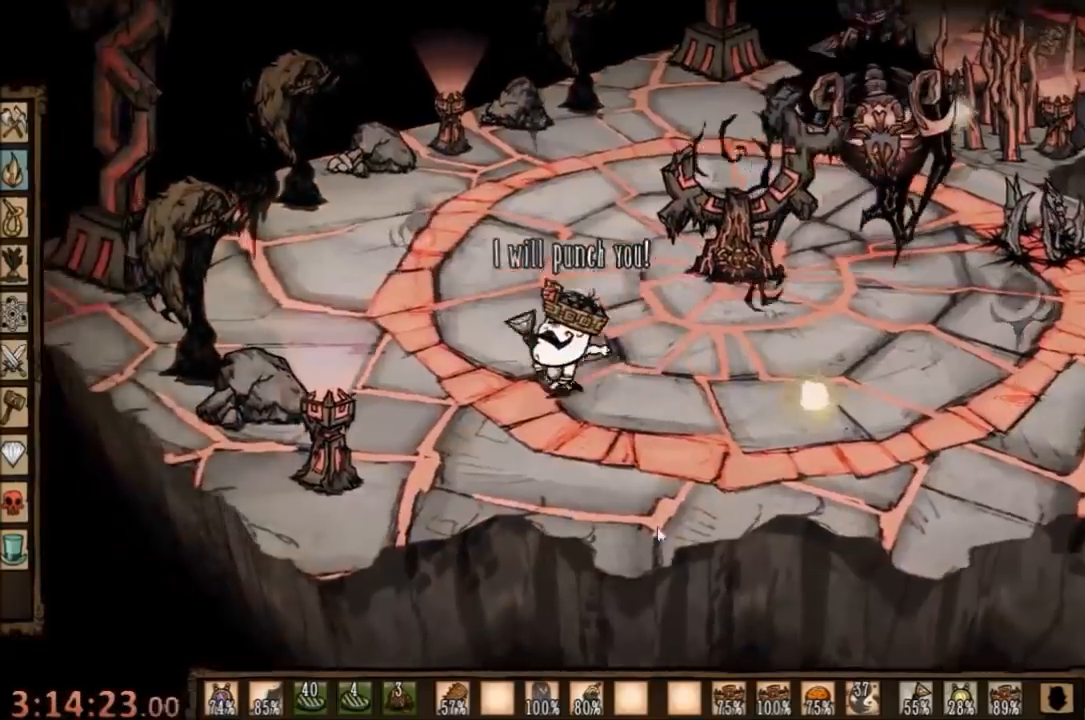
{"keys": ["space"], "mouse": [], "events": [[300, "shift", "down"], [434, "space", "down"], [467, "w", "up"], [500, "a", "up"], [500, "shift", "up"]]}
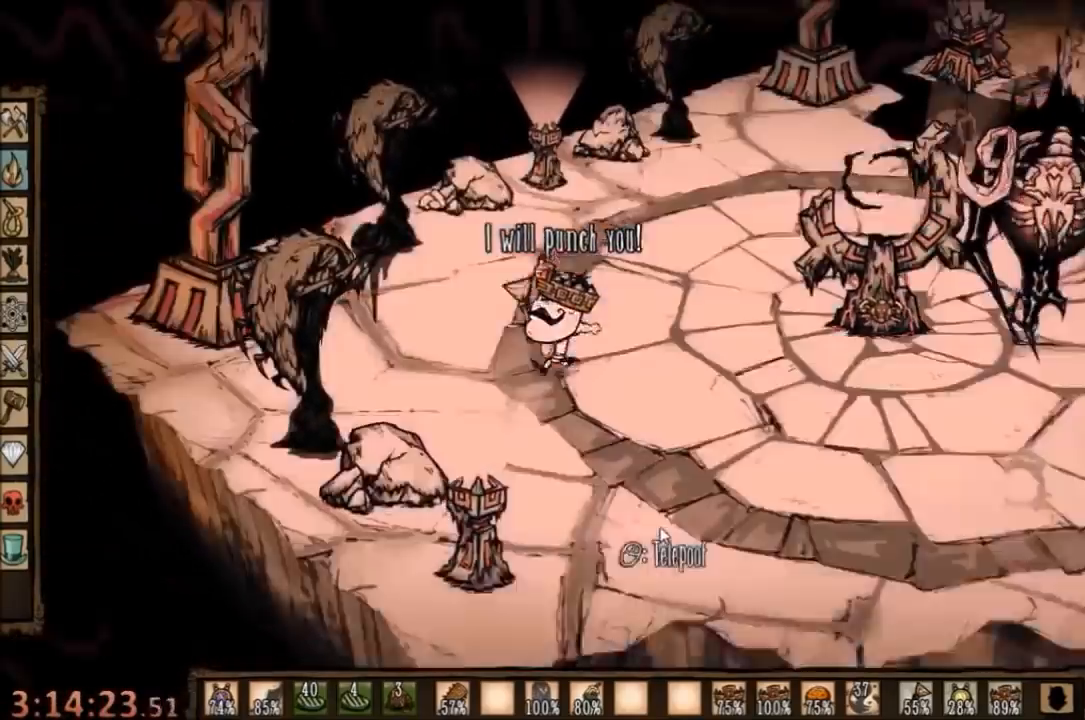
{"keys": ["shift", "space", "w"], "mouse": [], "events": [[467, "shift", "down"], [500, "w", "down"]]}
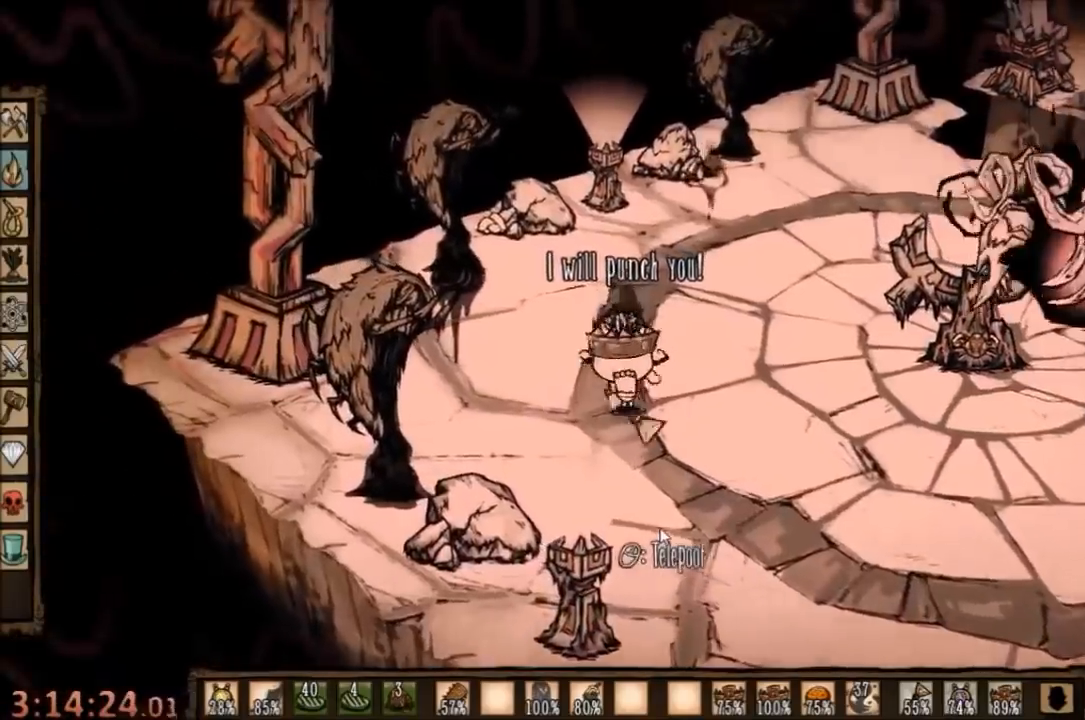
{"keys": ["w"], "mouse": [], "events": [[34, "space", "up"], [100, "shift", "up"]]}
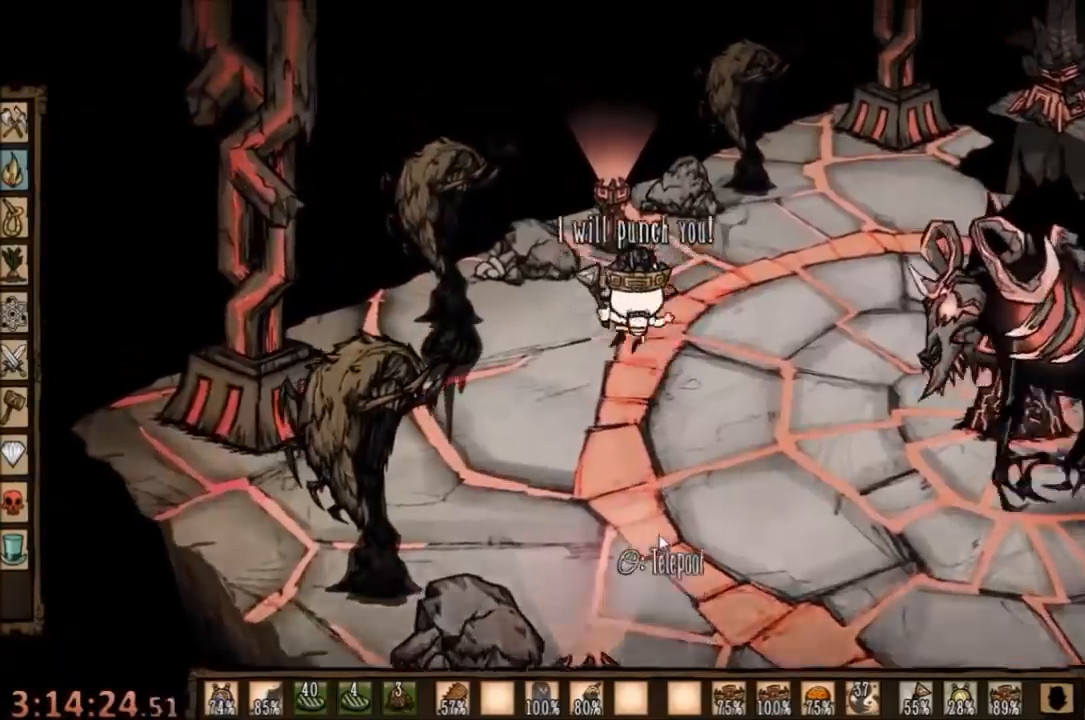
{"keys": ["space"], "mouse": [], "events": [[34, "d", "down"], [234, "shift", "down"], [267, "d", "up"], [300, "space", "down"], [300, "w", "up"], [367, "shift", "up"]]}
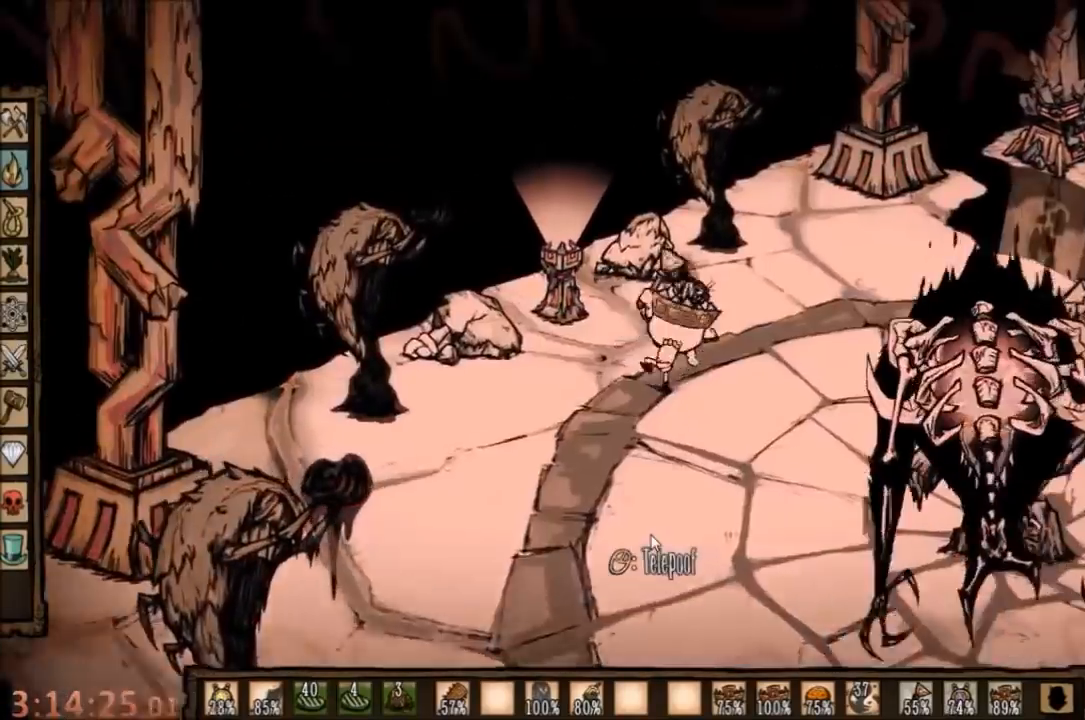
{"keys": ["d", "shift"], "mouse": [], "events": [[367, "d", "down"], [434, "shift", "down"], [434, "space", "up"]]}
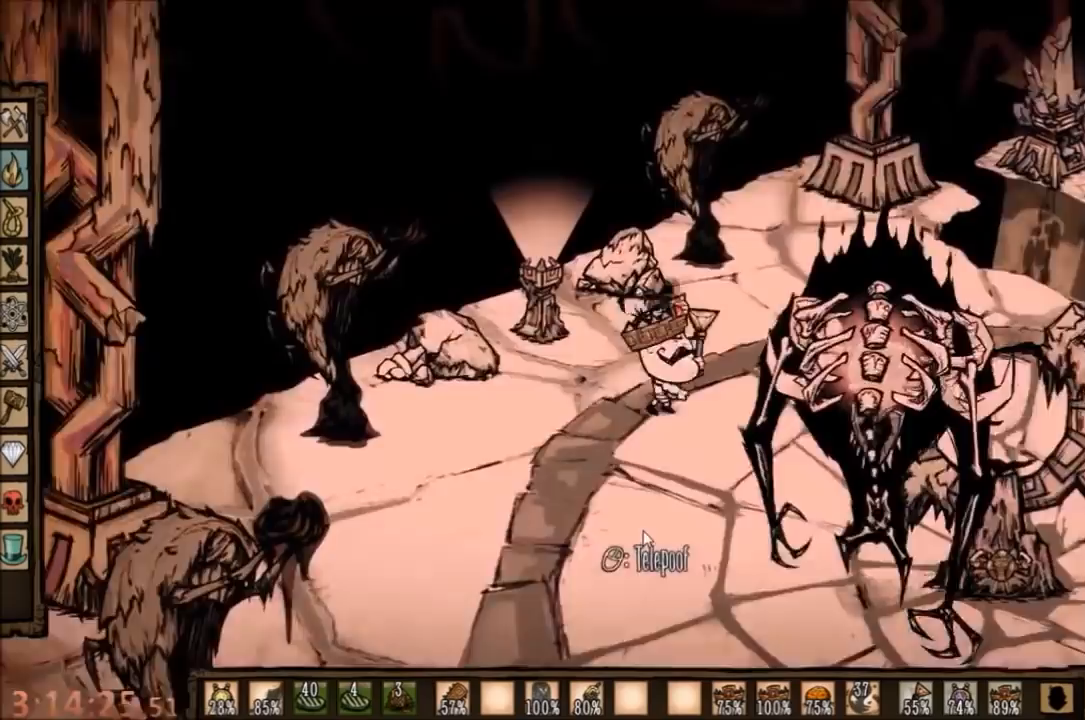
{"keys": ["d", "s"], "mouse": [], "events": [[100, "shift", "up"], [334, "s", "down"]]}
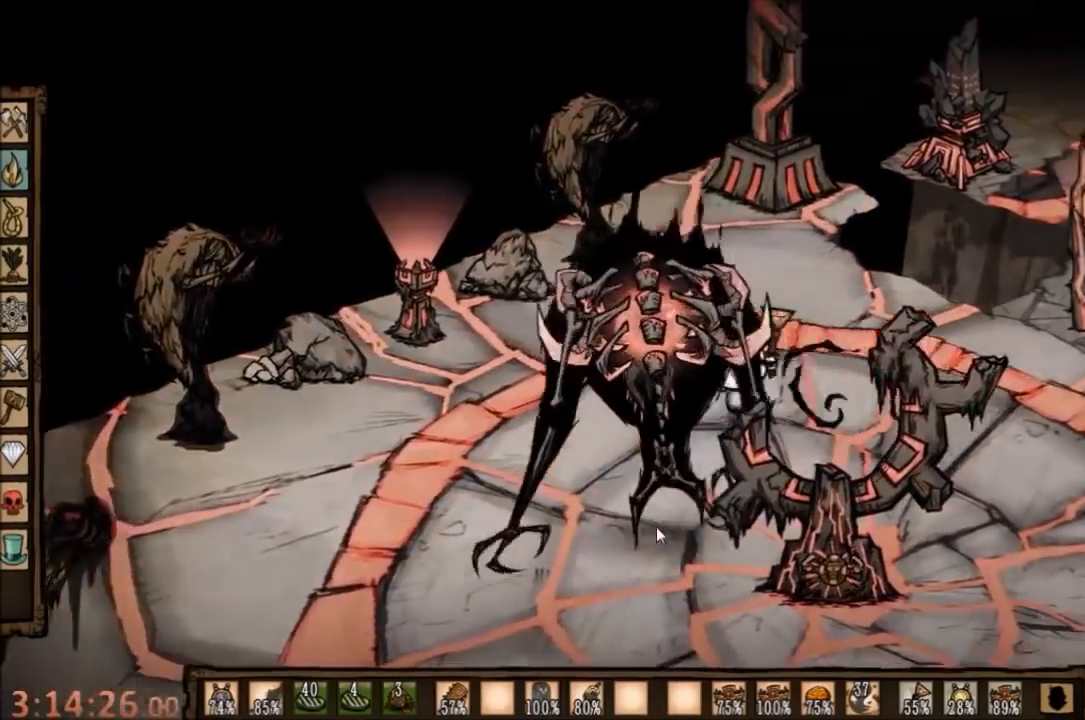
{"keys": ["s"], "mouse": [], "events": [[500, "d", "up"]]}
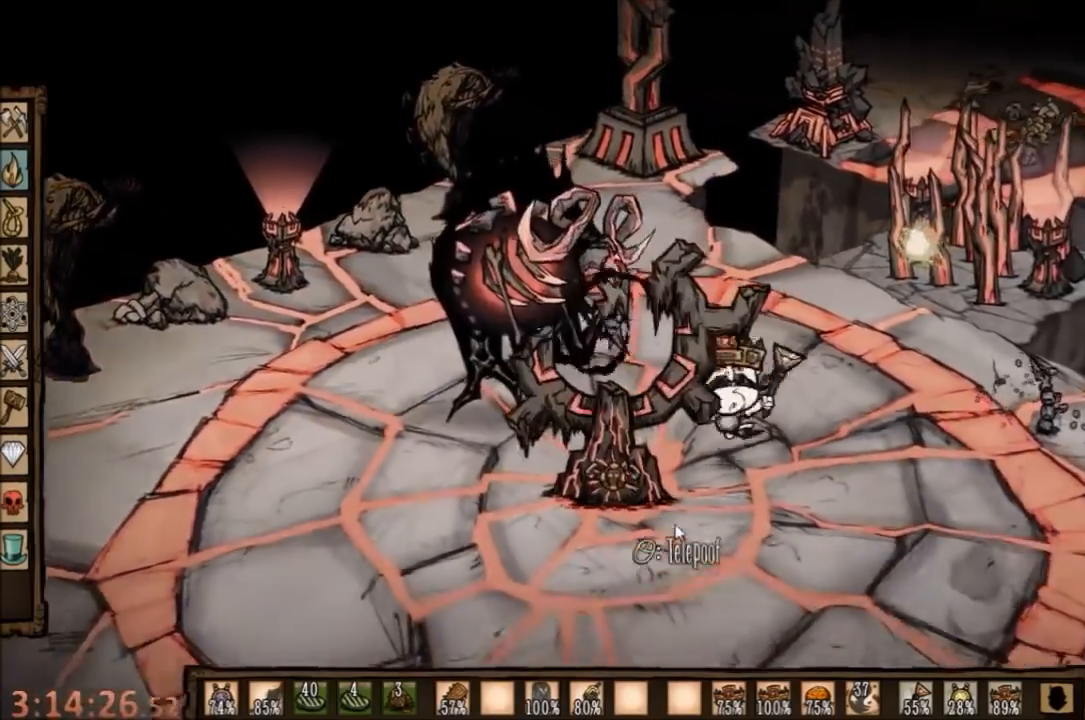
{"keys": ["d", "s"], "mouse": [], "events": [[234, "d", "down"]]}
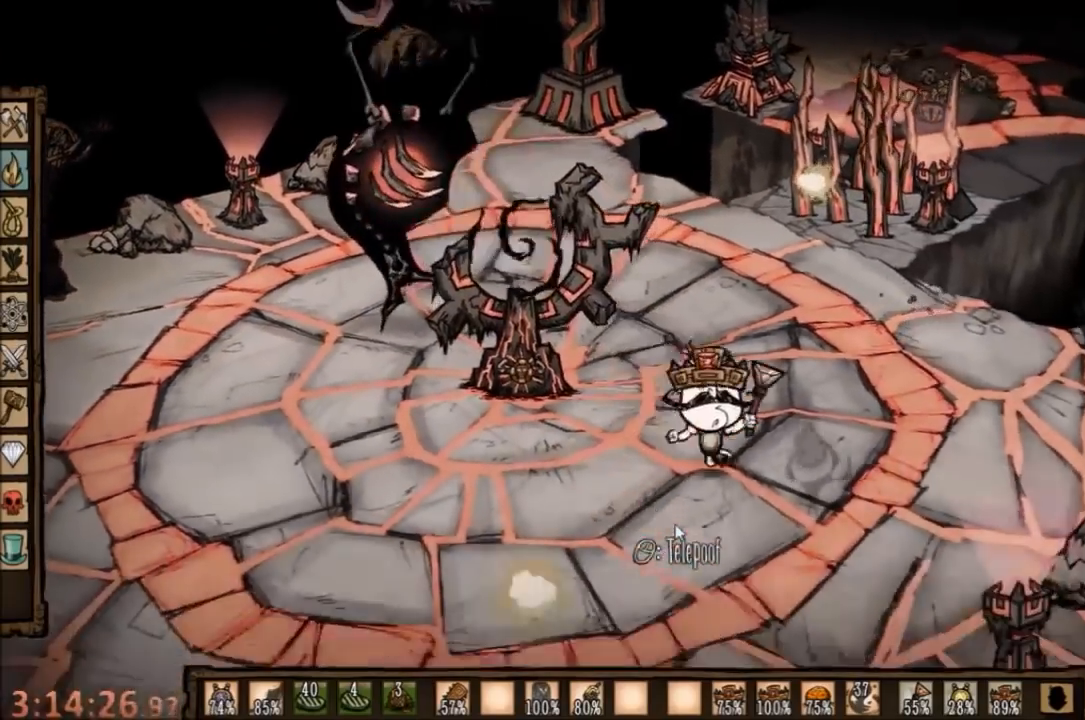
{"keys": ["space"], "mouse": [], "events": [[67, "shift", "down"], [167, "space", "down"], [234, "s", "up"], [267, "d", "up"], [267, "shift", "up"]]}
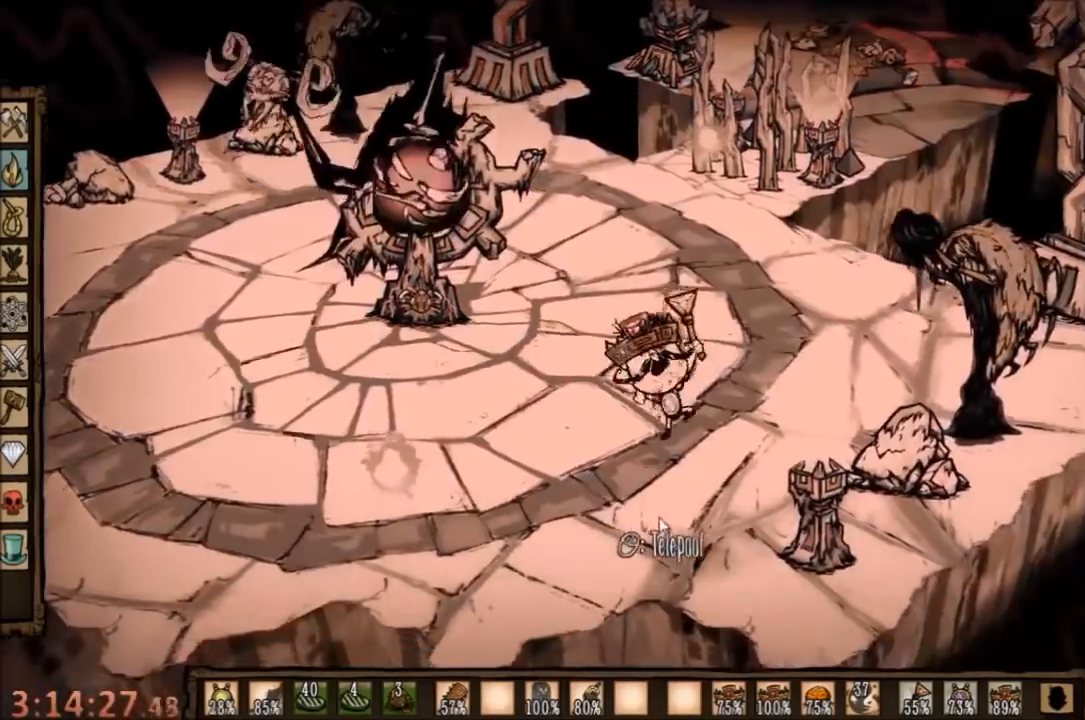
{"keys": ["d", "shift"], "mouse": [], "events": [[134, "e", "down"], [234, "e", "up"], [300, "space", "up"], [400, "d", "down"], [467, "shift", "down"]]}
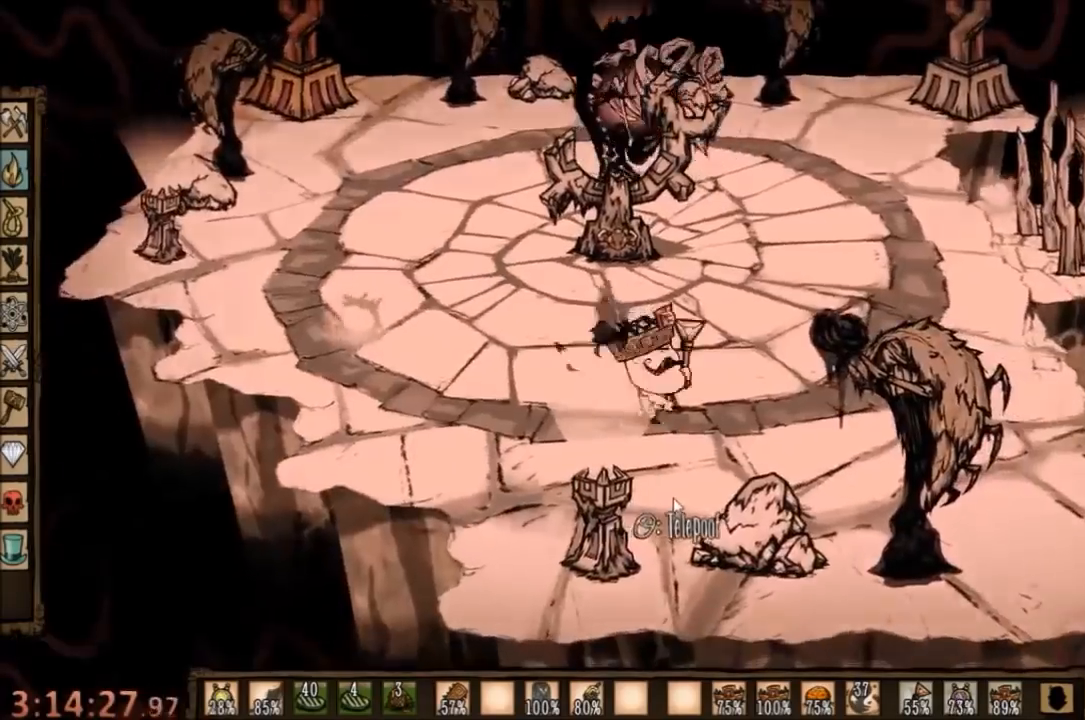
{"keys": ["d", "s"], "mouse": [], "events": [[100, "shift", "up"], [167, "s", "down"]]}
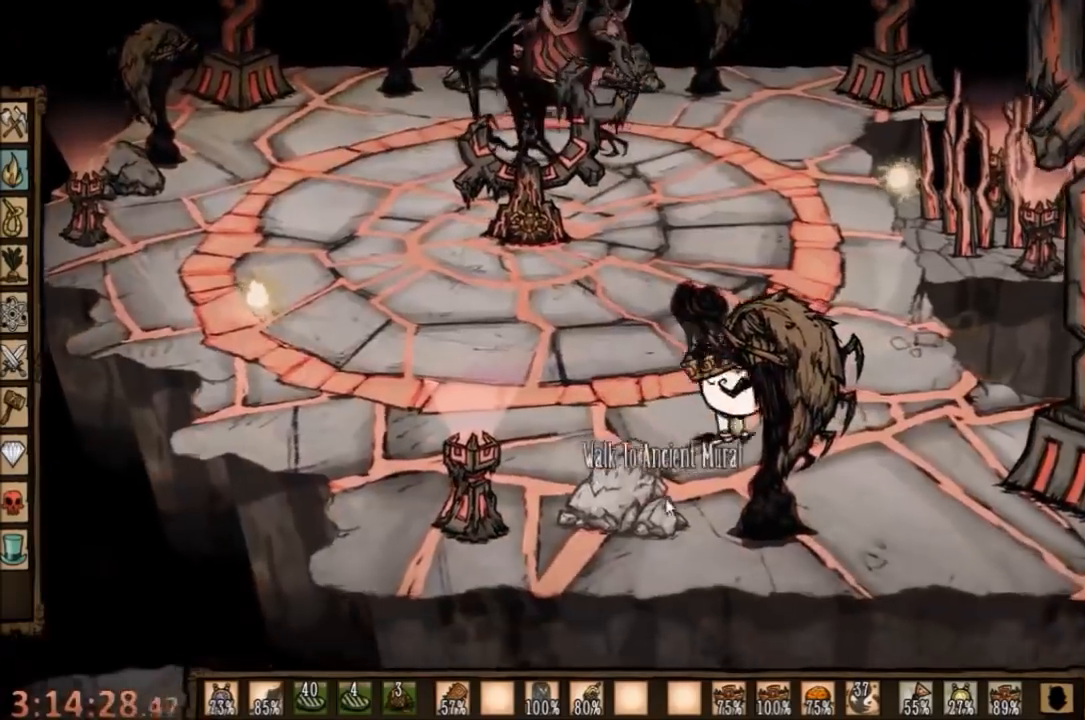
{"keys": ["d", "s"], "mouse": [], "events": []}
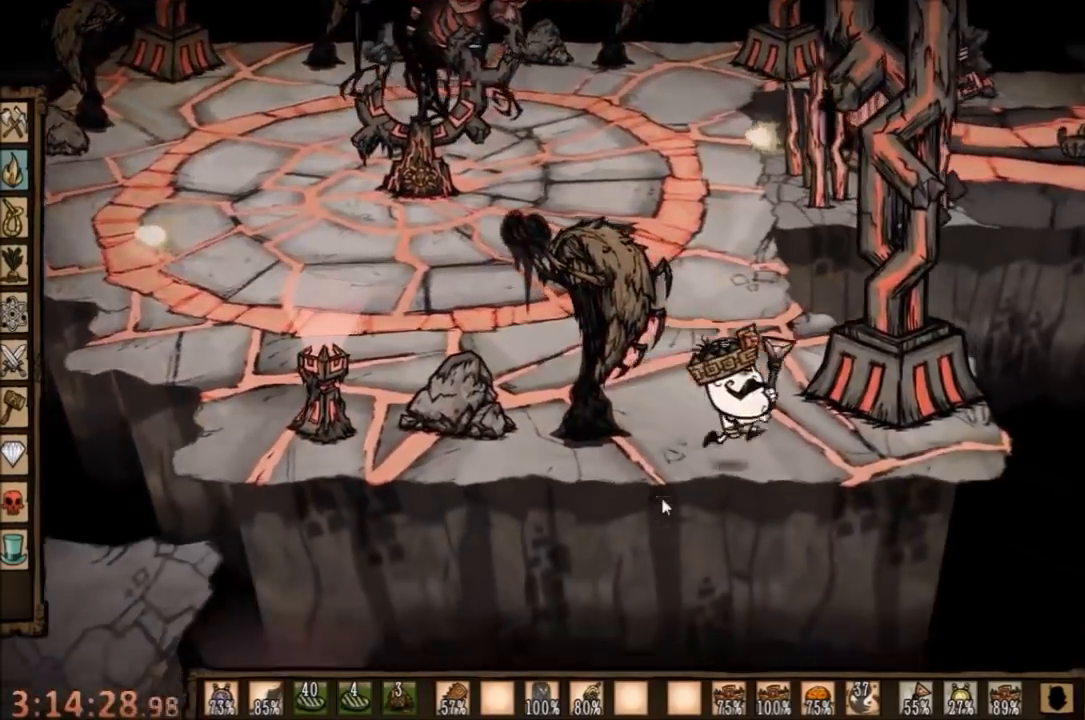
{"keys": [], "mouse": [], "events": [[34, "s", "up"], [267, "d", "up"], [300, "z", "down"], [434, "z", "up"]]}
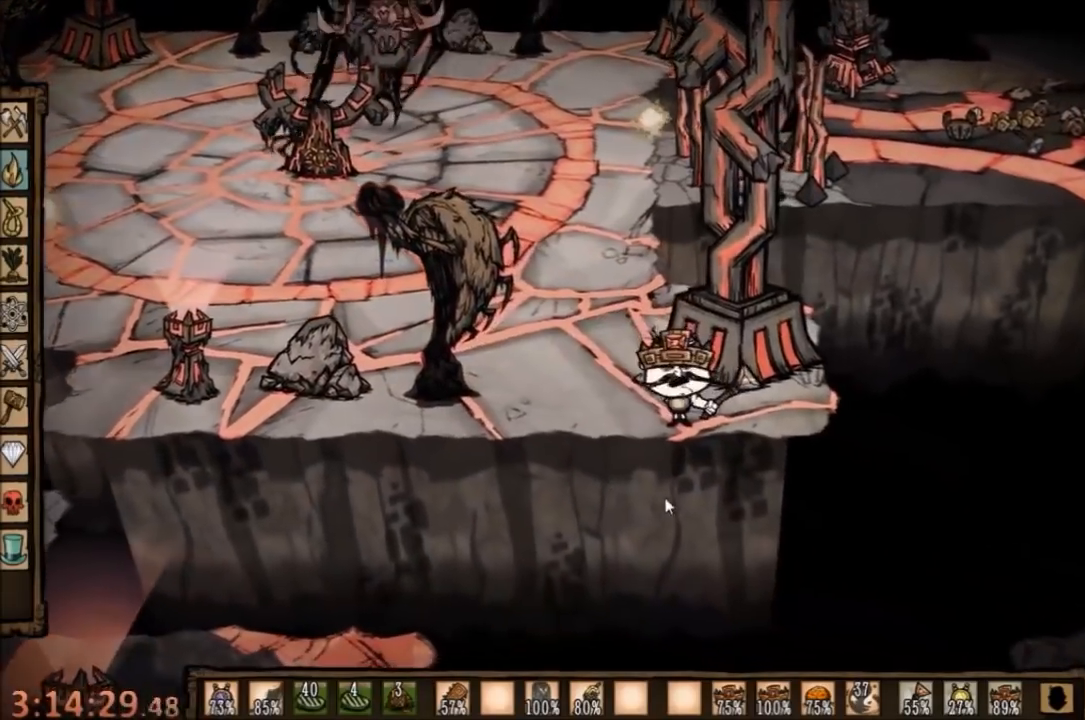
{"keys": [], "mouse": [], "events": [[34, "z", "down"], [134, "z", "up"], [200, "z", "down"], [300, "z", "up"], [400, "z", "down"], [467, "z", "up"]]}